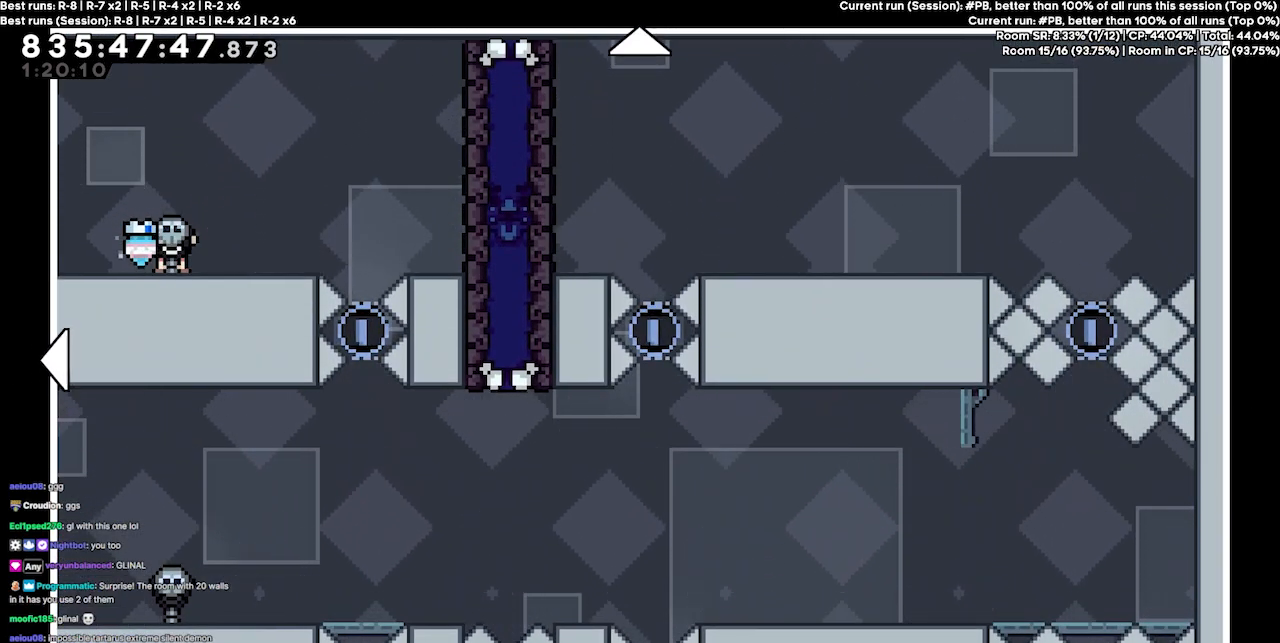
Gameplay with keyboard; each line is a JSON object with the keys held at the frame after it. "events" lists presses ("down") and releases ("up") of "dash", "demo", "demo2", "down", "grab", "jump", "jump2", "jump3", "jump4", "jump5", "left", "right" and "up" between this image and that frame as [ms after this image, input, new state], when the widget could be followed in between. No other keys are recorded. Mouse input is not recorded. Key names are as the overlay labels them; some are game actions (e.g. jump) rather than physical keys.
{"keys": [], "events": []}
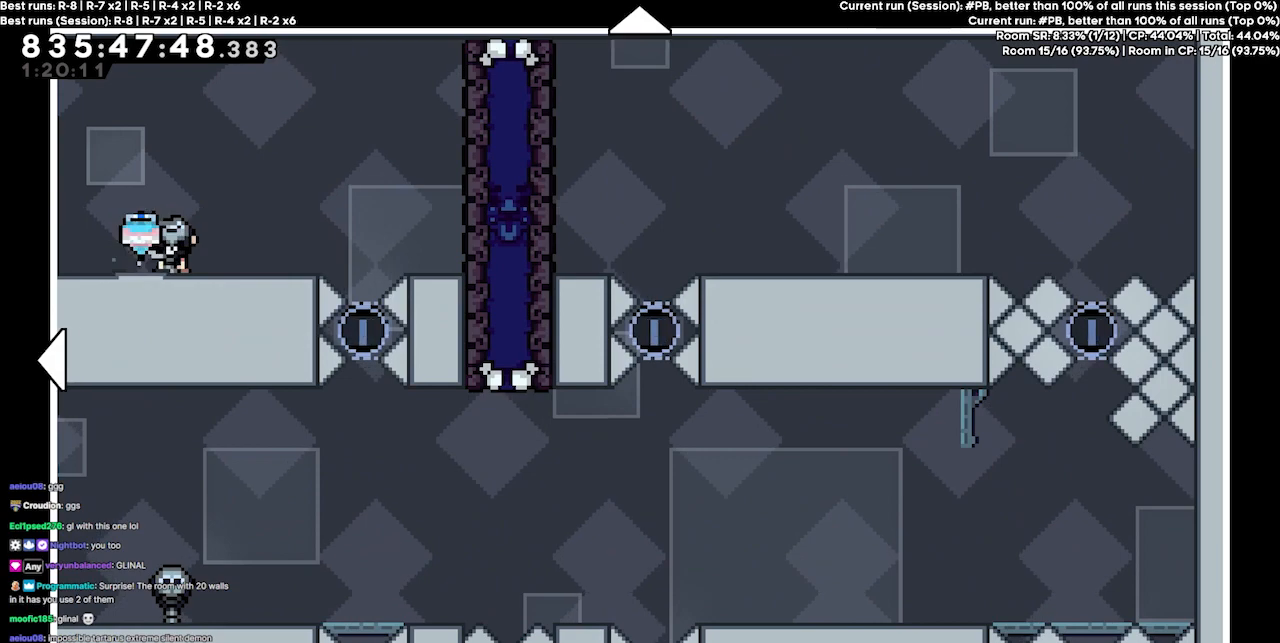
{"keys": [], "events": []}
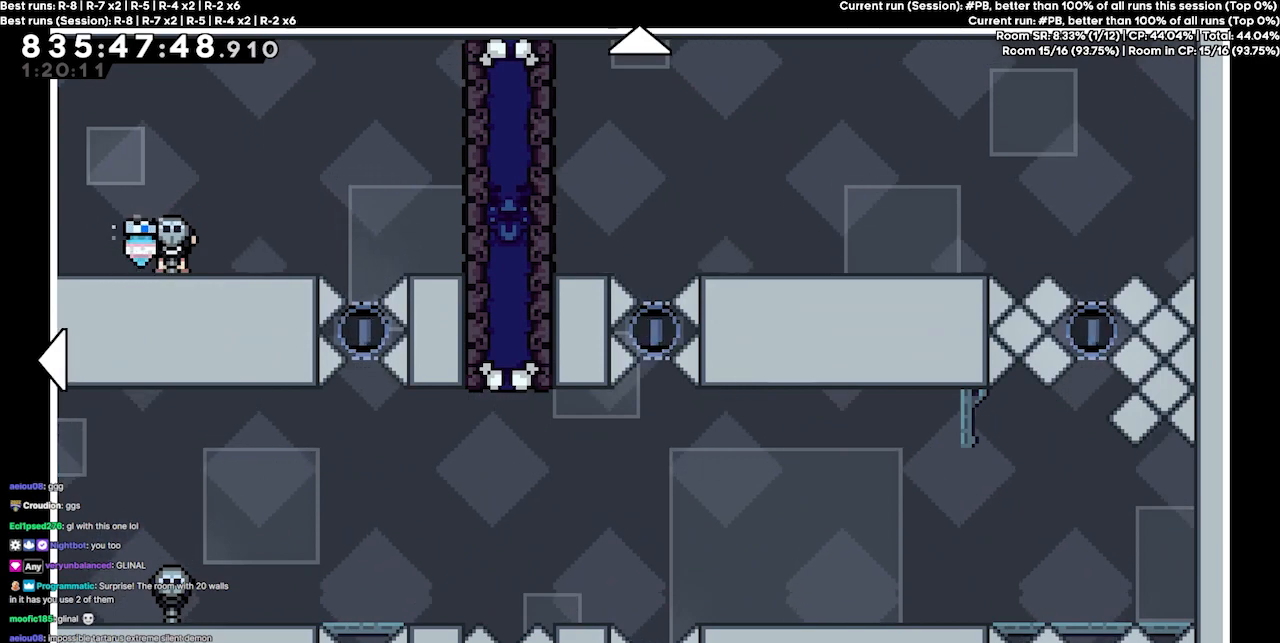
{"keys": [], "events": []}
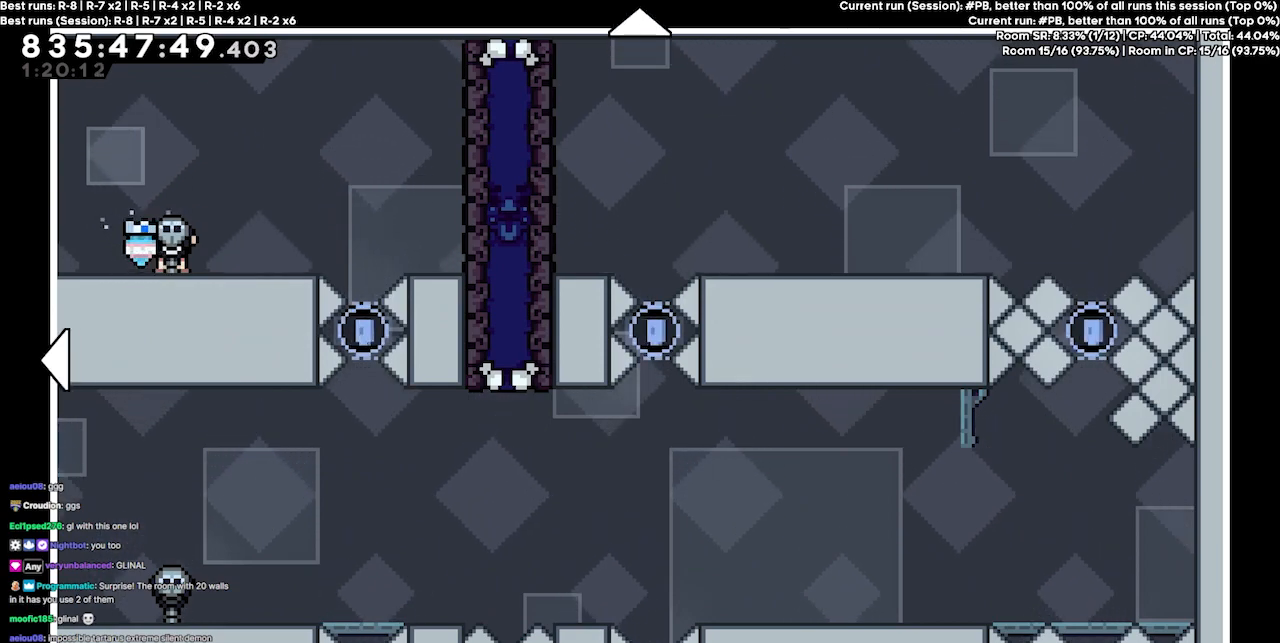
{"keys": [], "events": []}
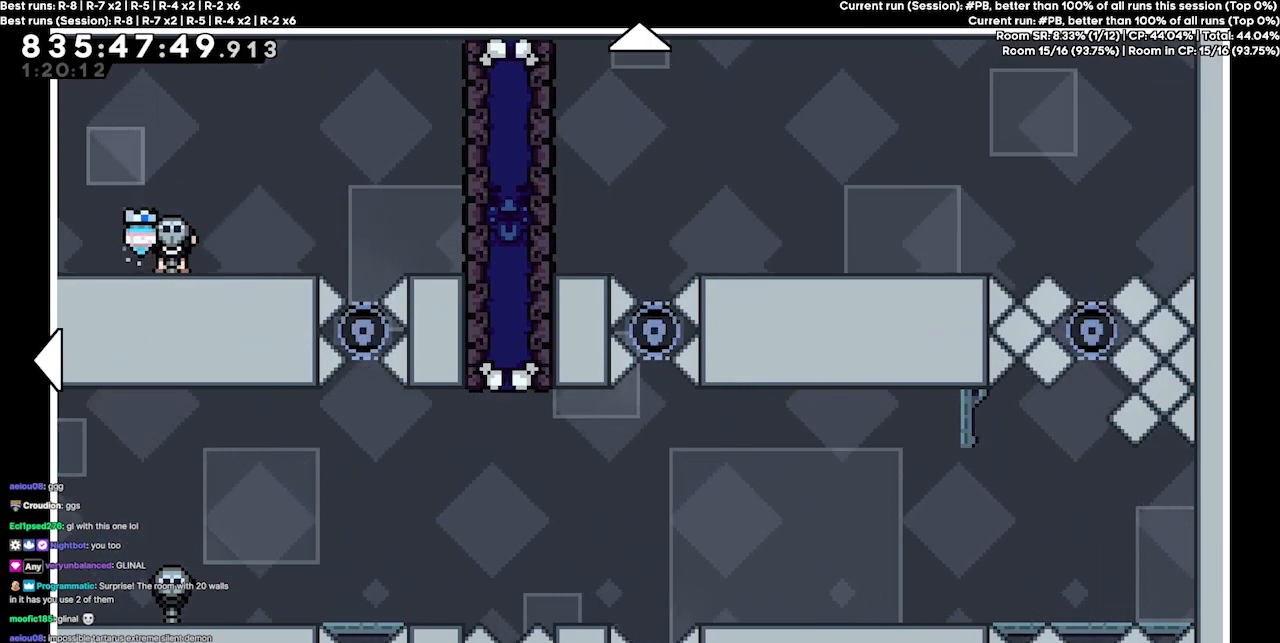
{"keys": [], "events": []}
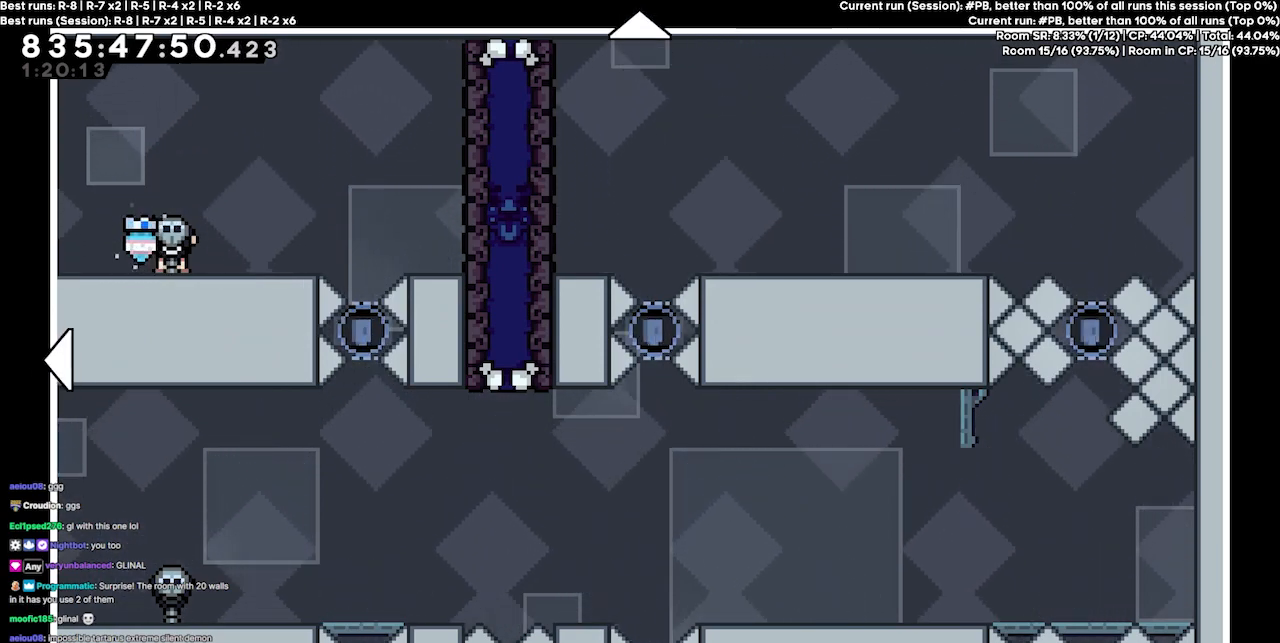
{"keys": [], "events": []}
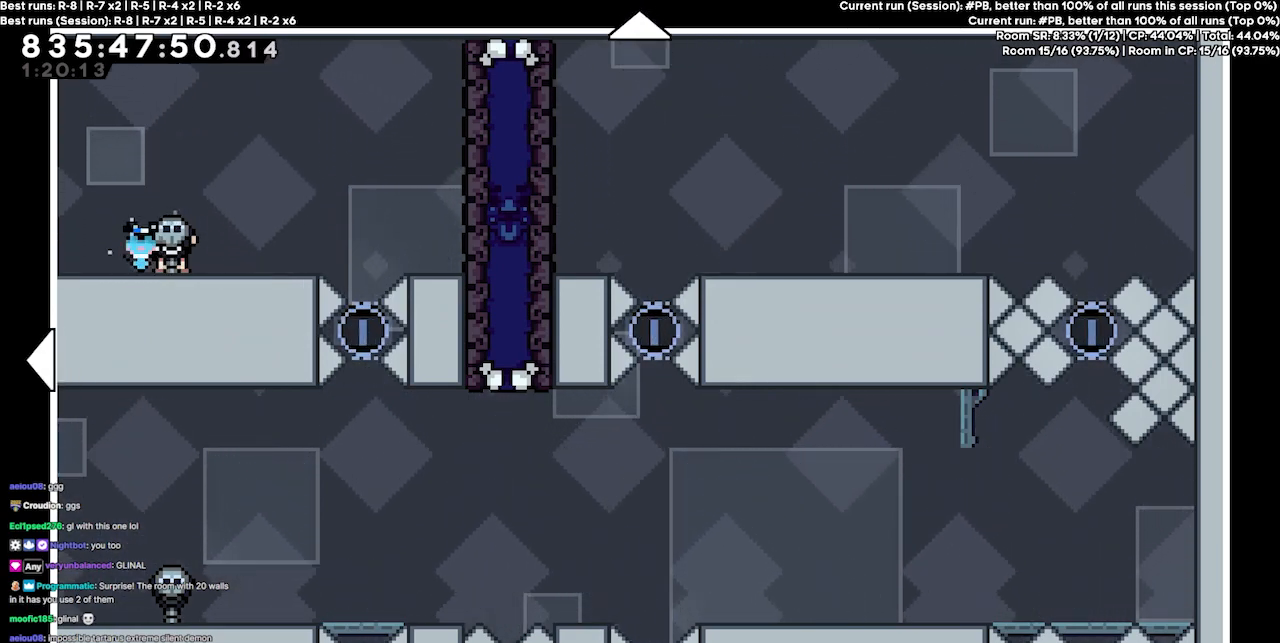
{"keys": ["left"], "events": [[167, "left", "down"]]}
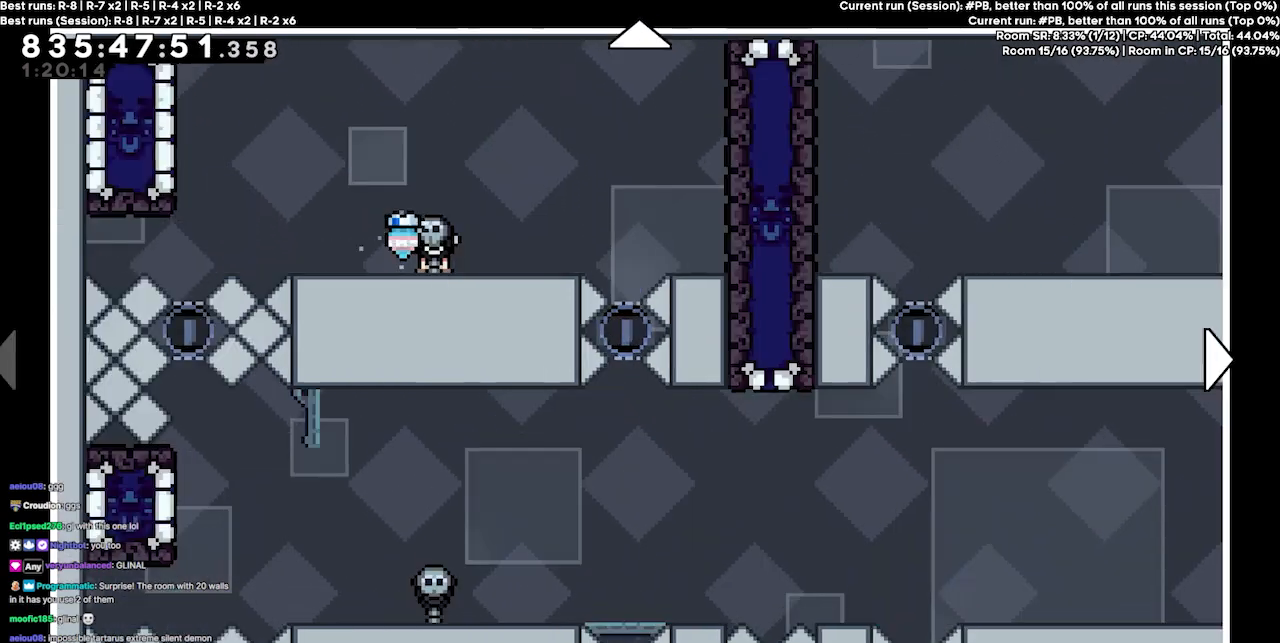
{"keys": [], "events": [[467, "left", "up"]]}
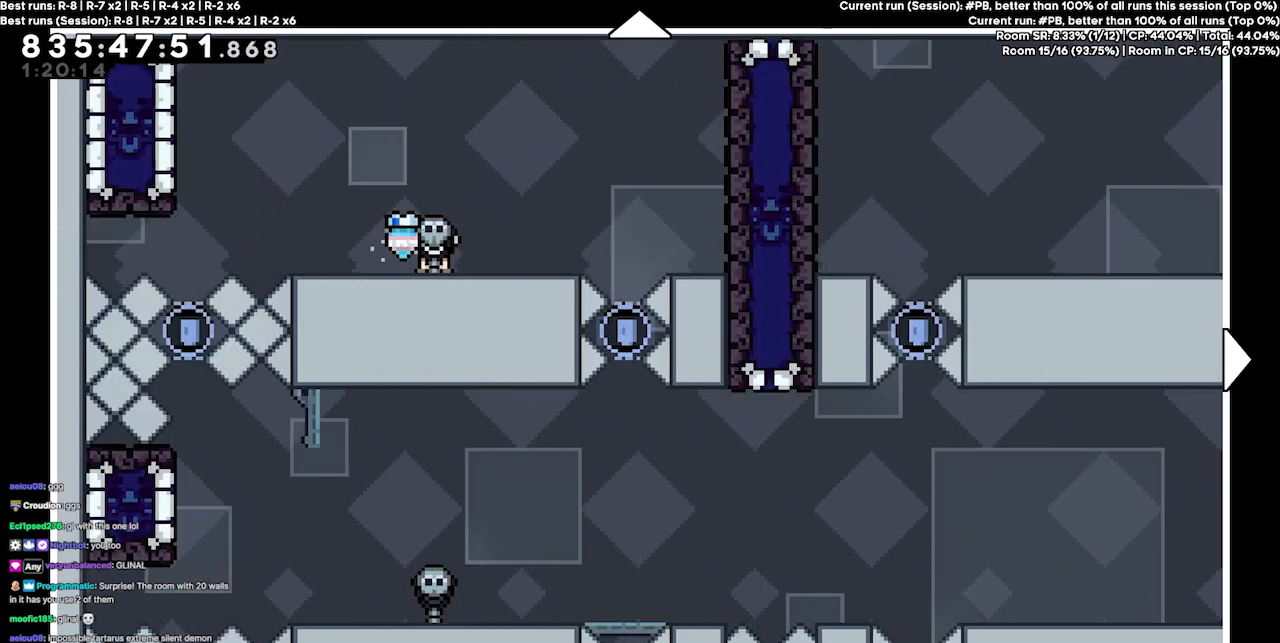
{"keys": ["right"], "events": [[34, "left", "down"], [267, "left", "up"], [334, "right", "down"]]}
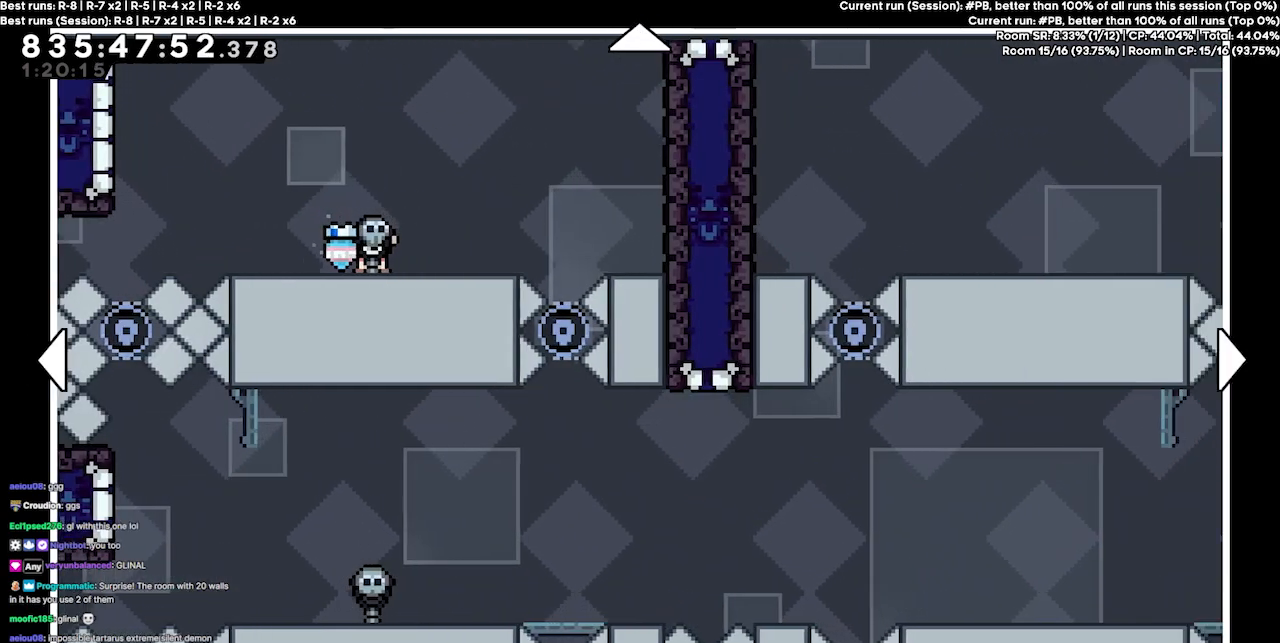
{"keys": ["left"], "events": [[200, "left", "down"], [200, "right", "up"]]}
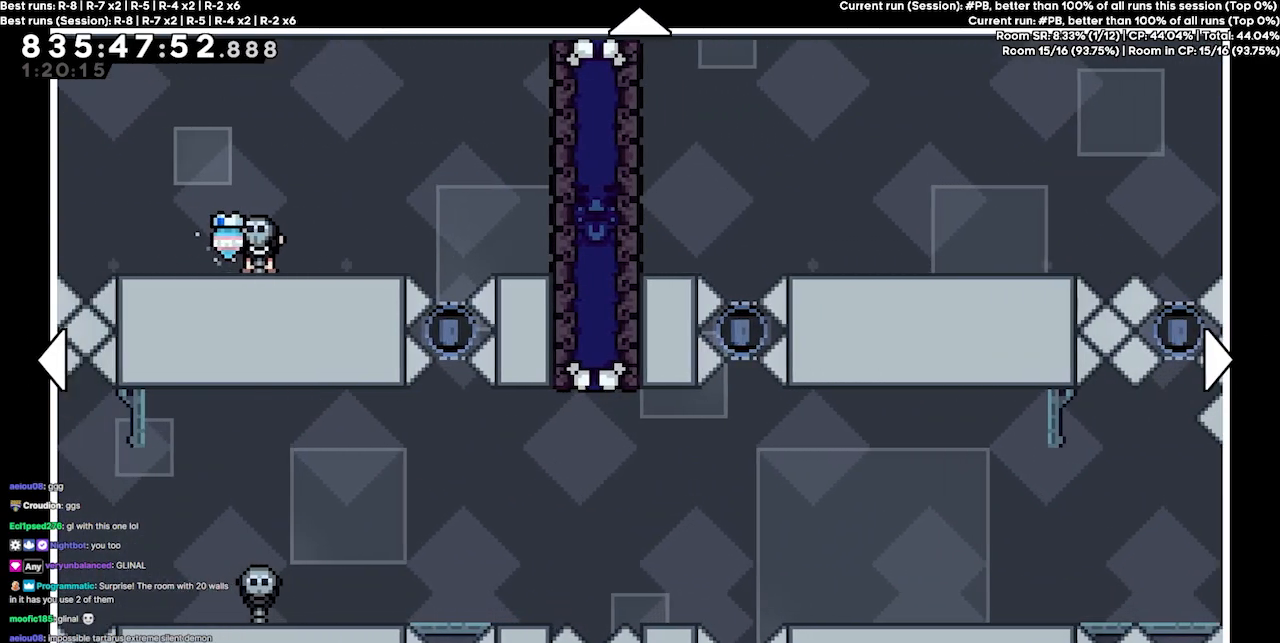
{"keys": ["left"], "events": []}
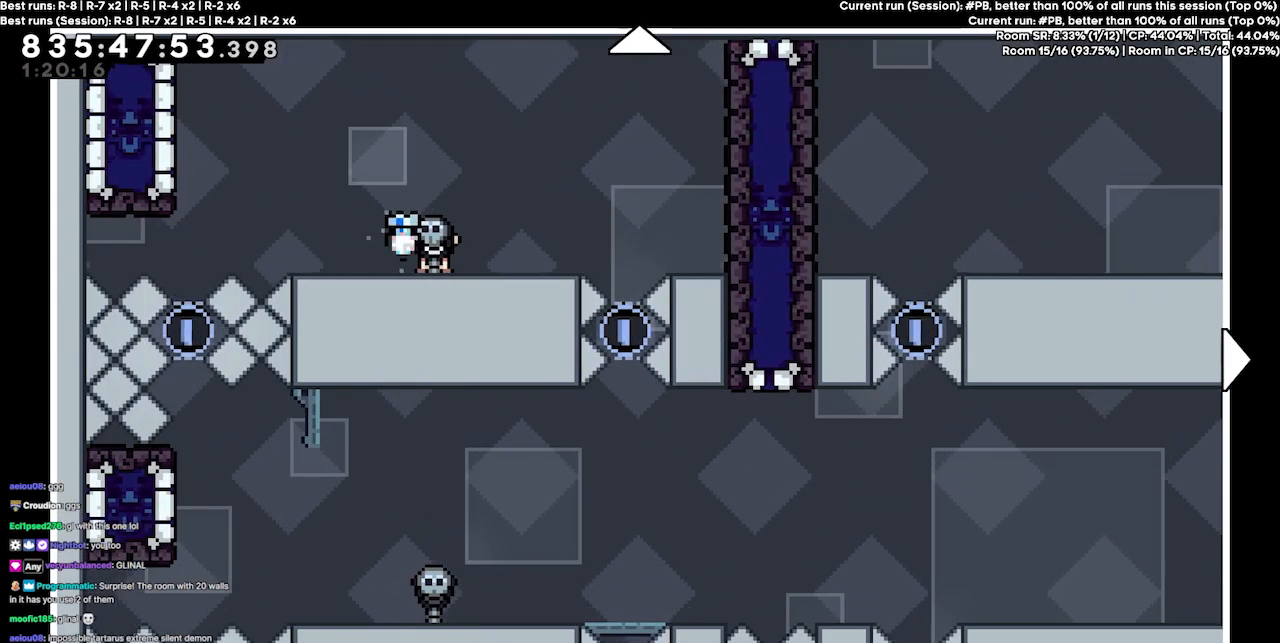
{"keys": ["right"], "events": [[234, "left", "up"], [434, "right", "down"]]}
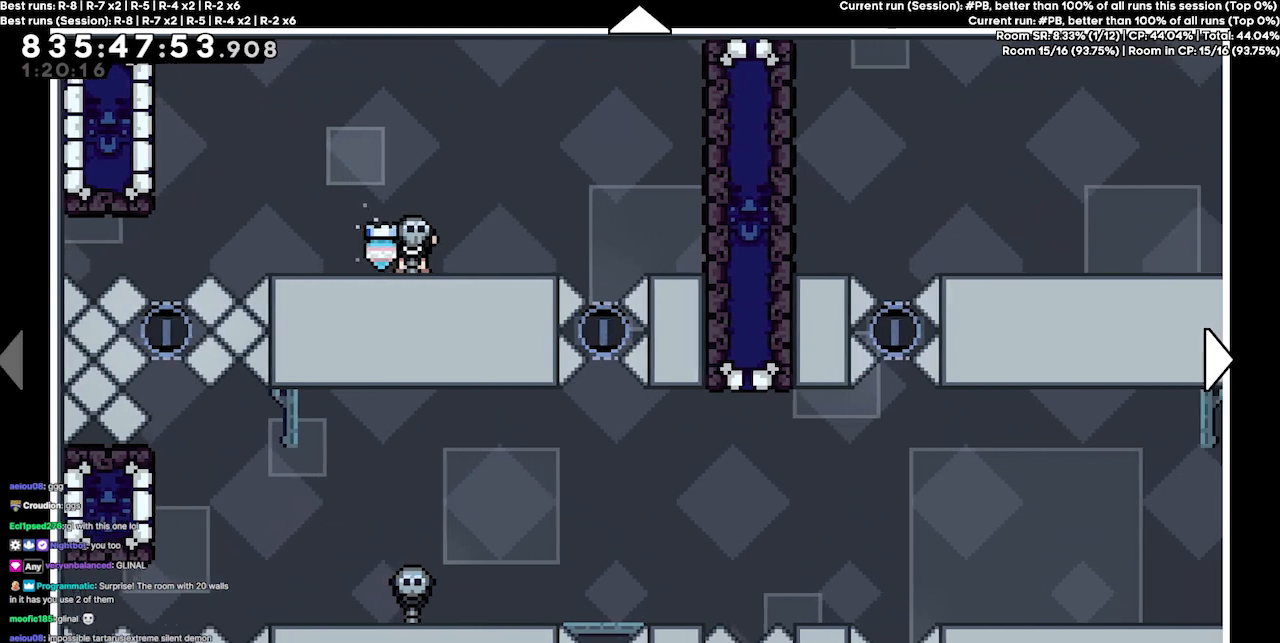
{"keys": ["right"], "events": []}
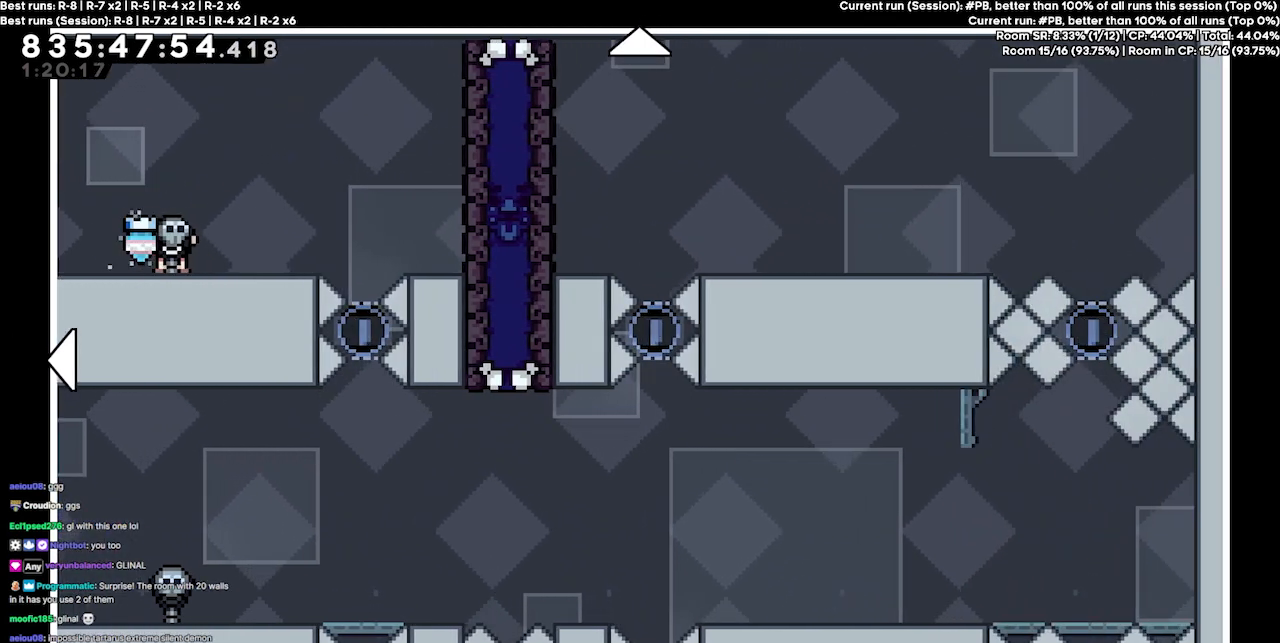
{"keys": [], "events": [[167, "right", "up"]]}
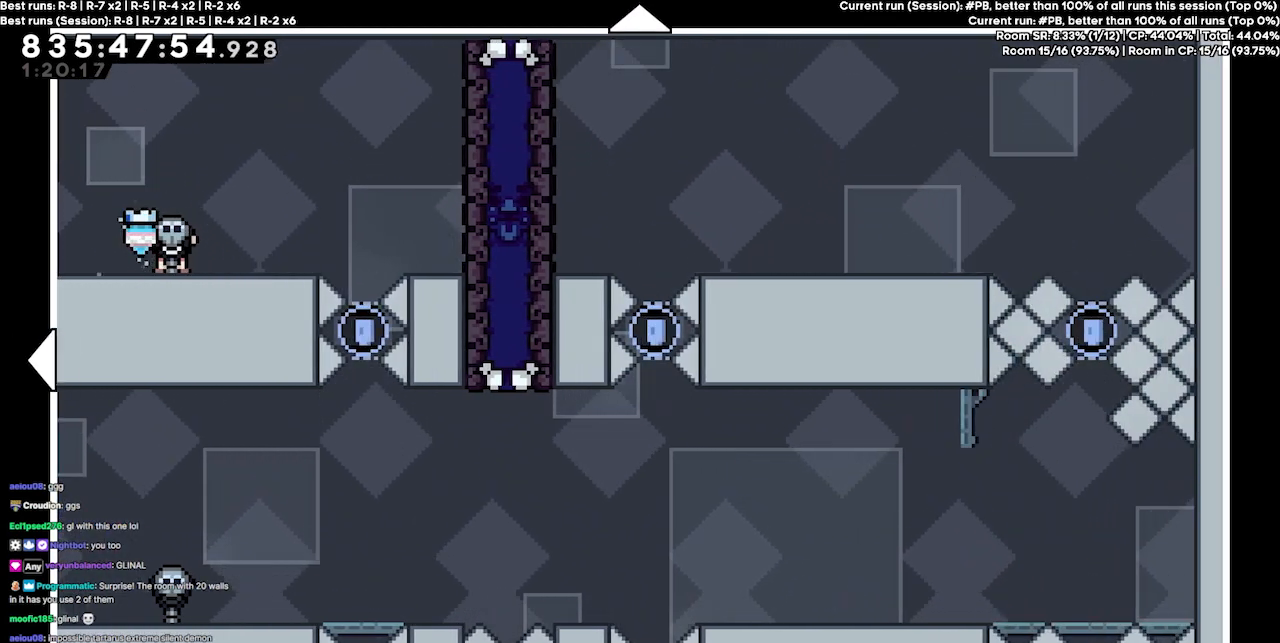
{"keys": [], "events": []}
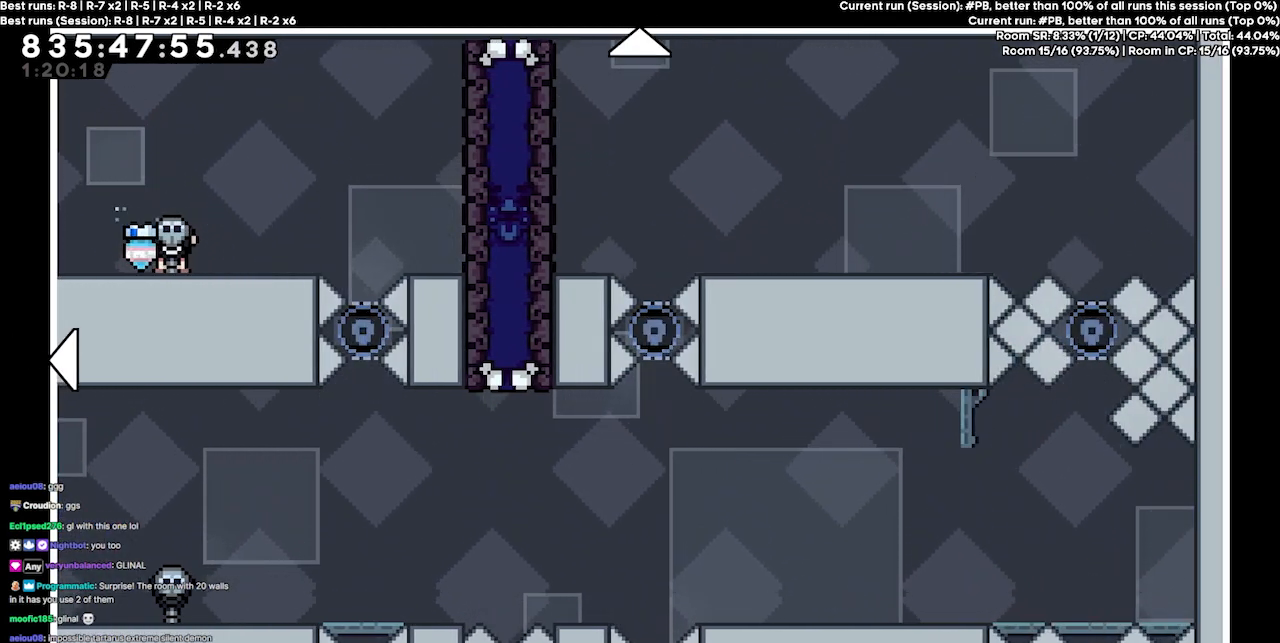
{"keys": [], "events": []}
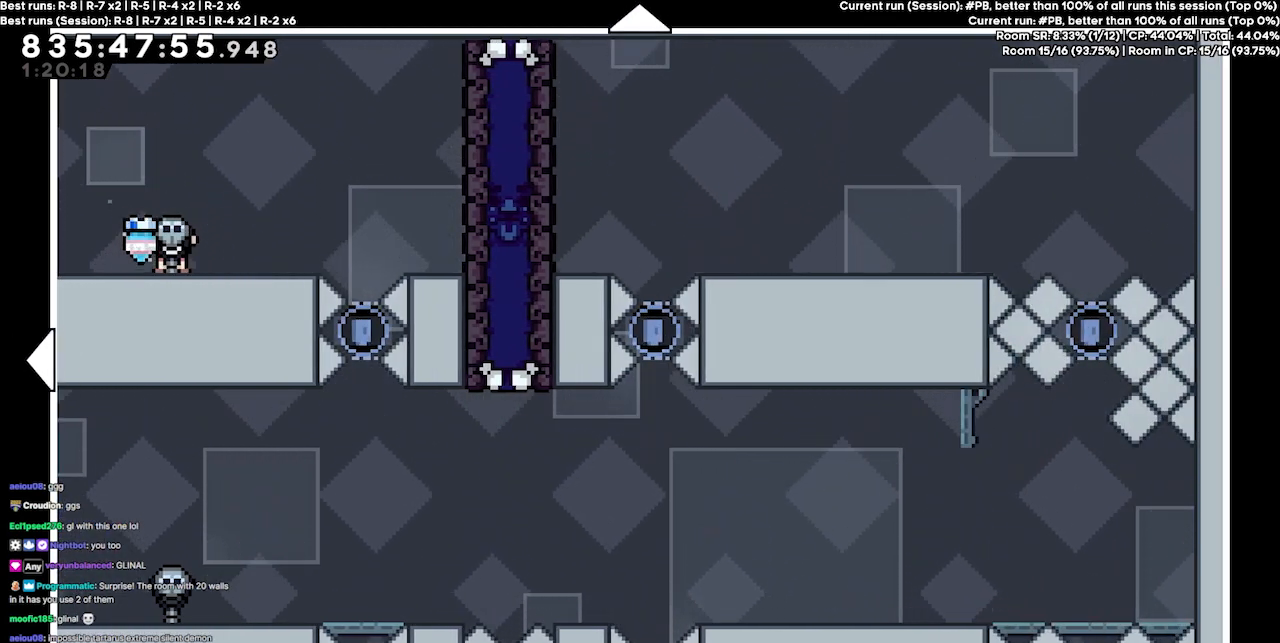
{"keys": [], "events": []}
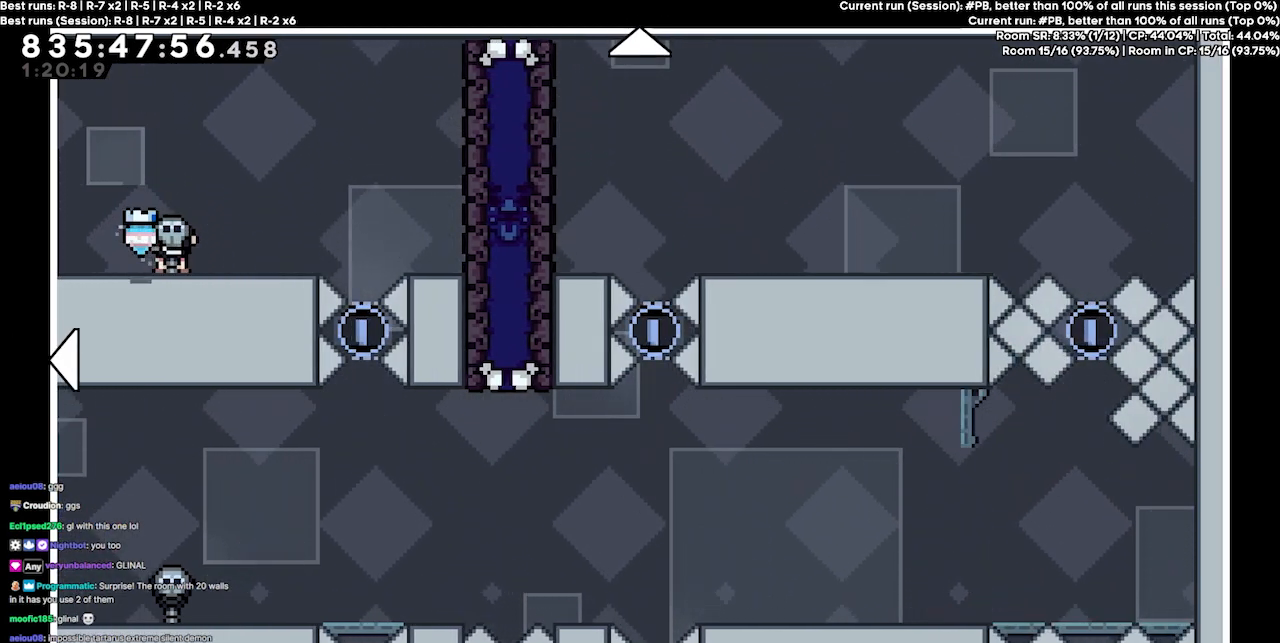
{"keys": [], "events": []}
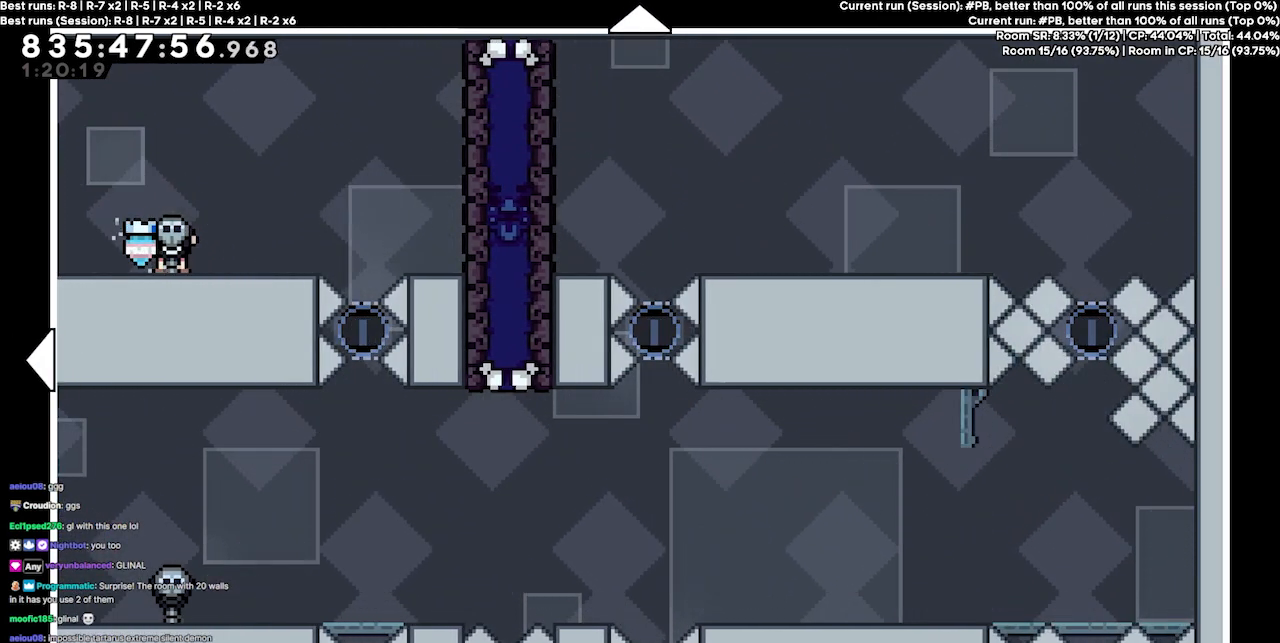
{"keys": [], "events": []}
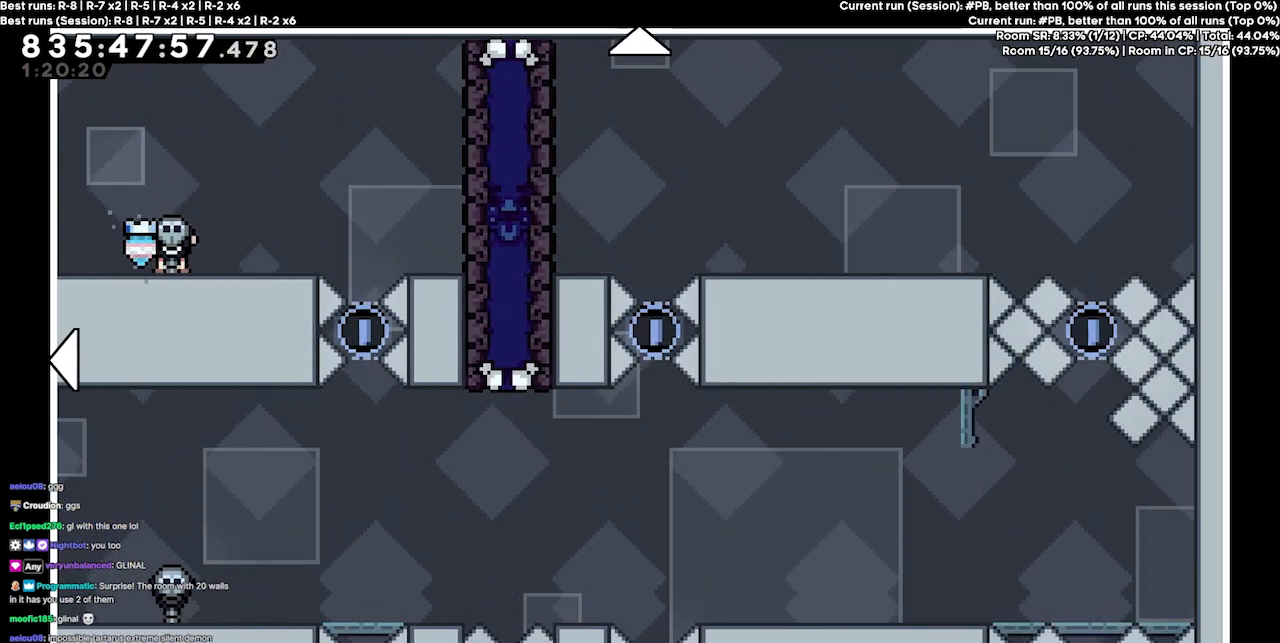
{"keys": ["left"], "events": [[300, "left", "down"]]}
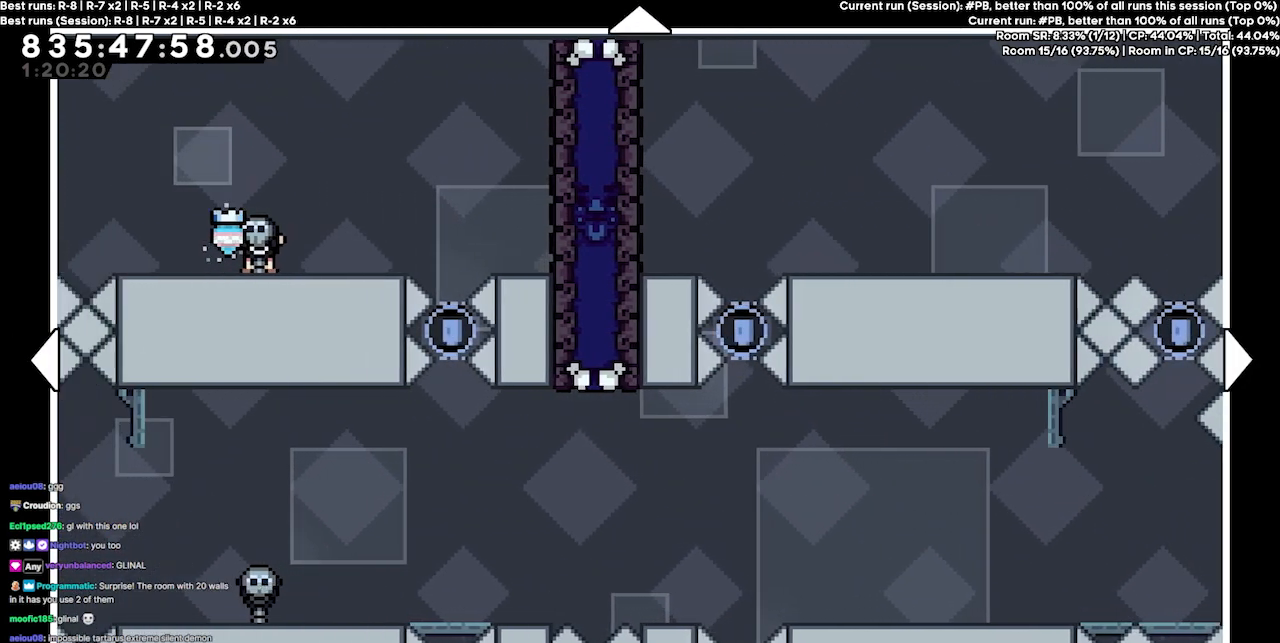
{"keys": [], "events": [[467, "left", "up"]]}
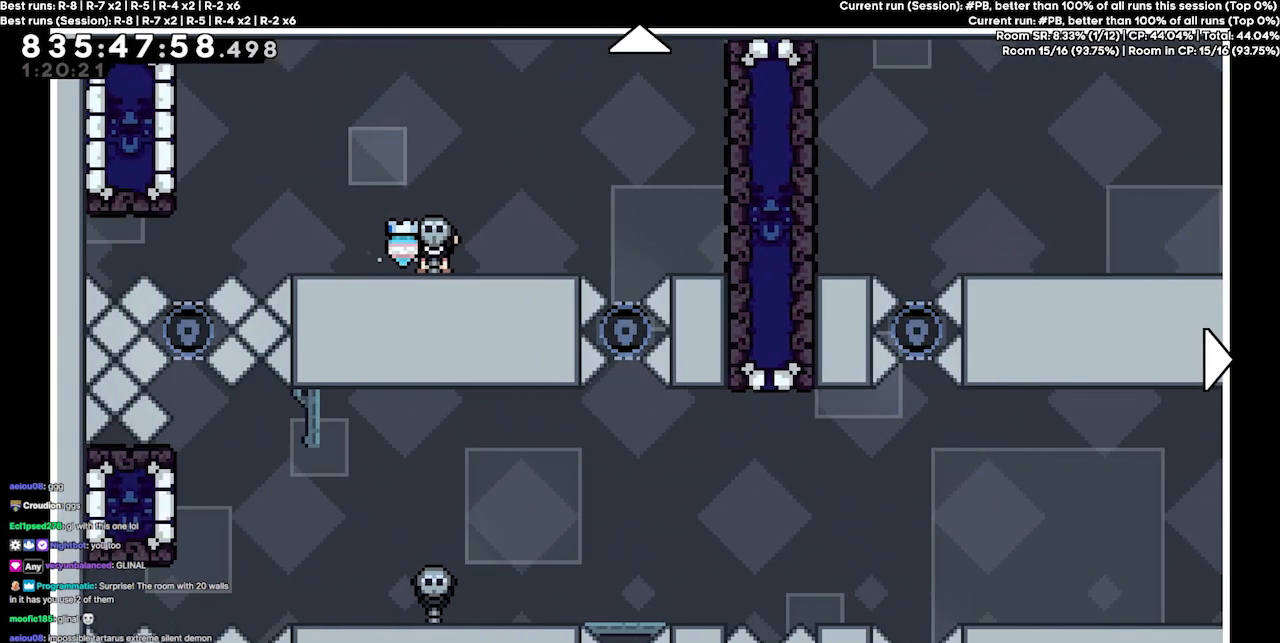
{"keys": [], "events": []}
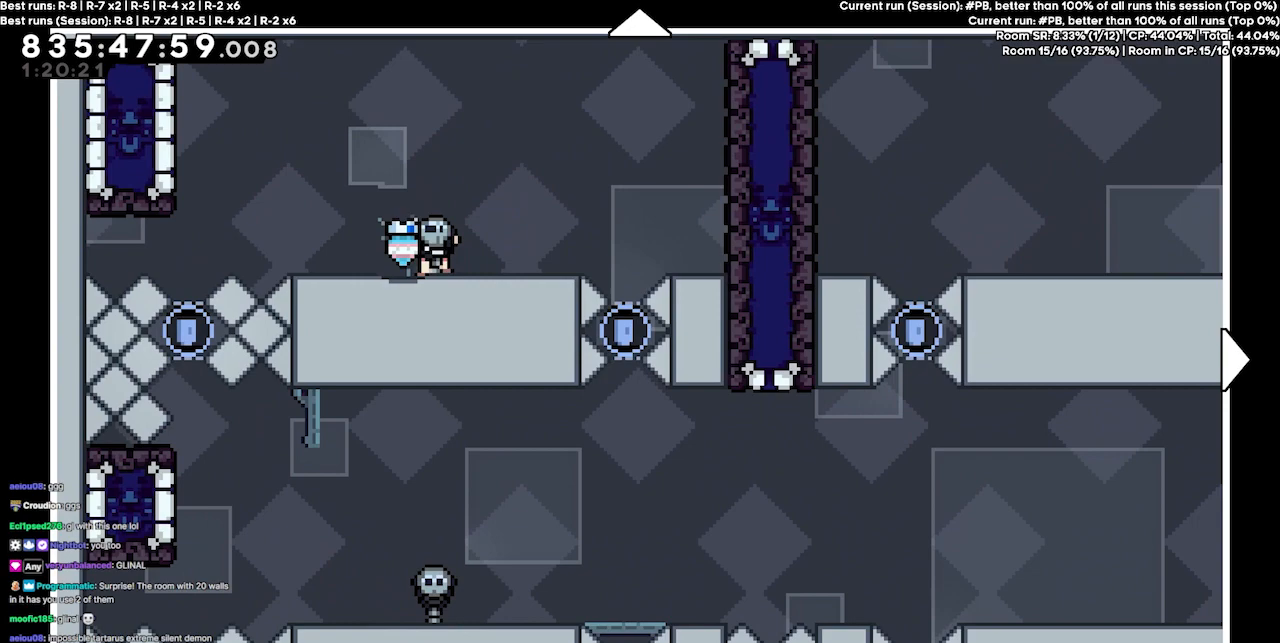
{"keys": [], "events": []}
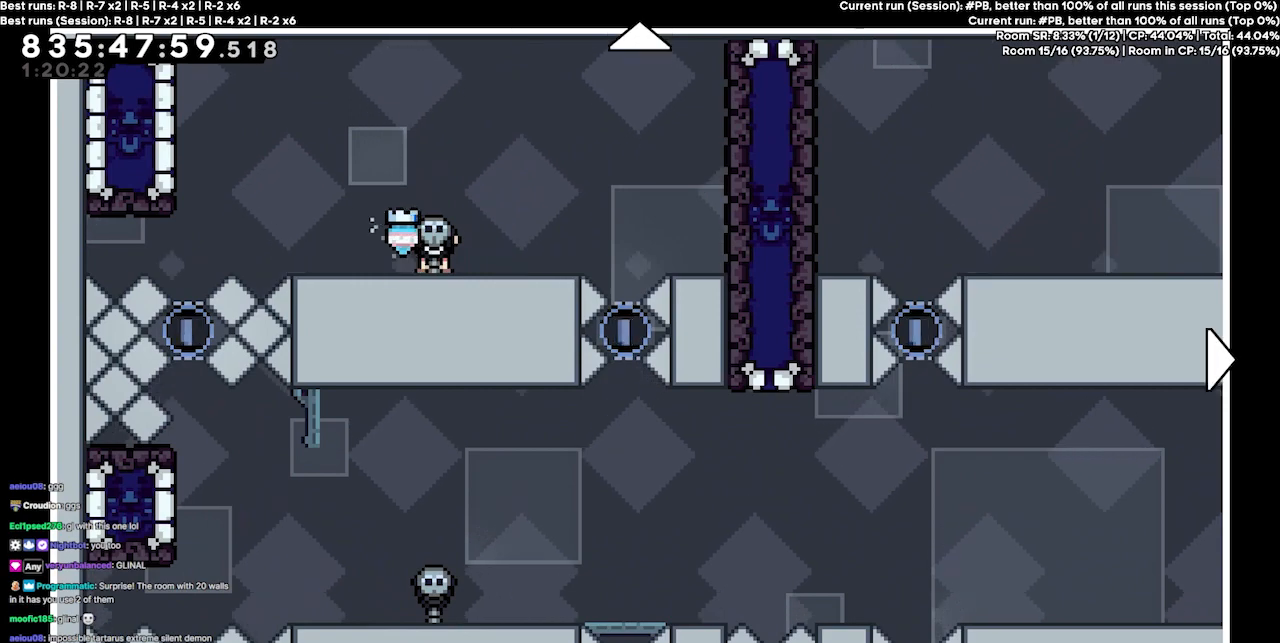
{"keys": [], "events": []}